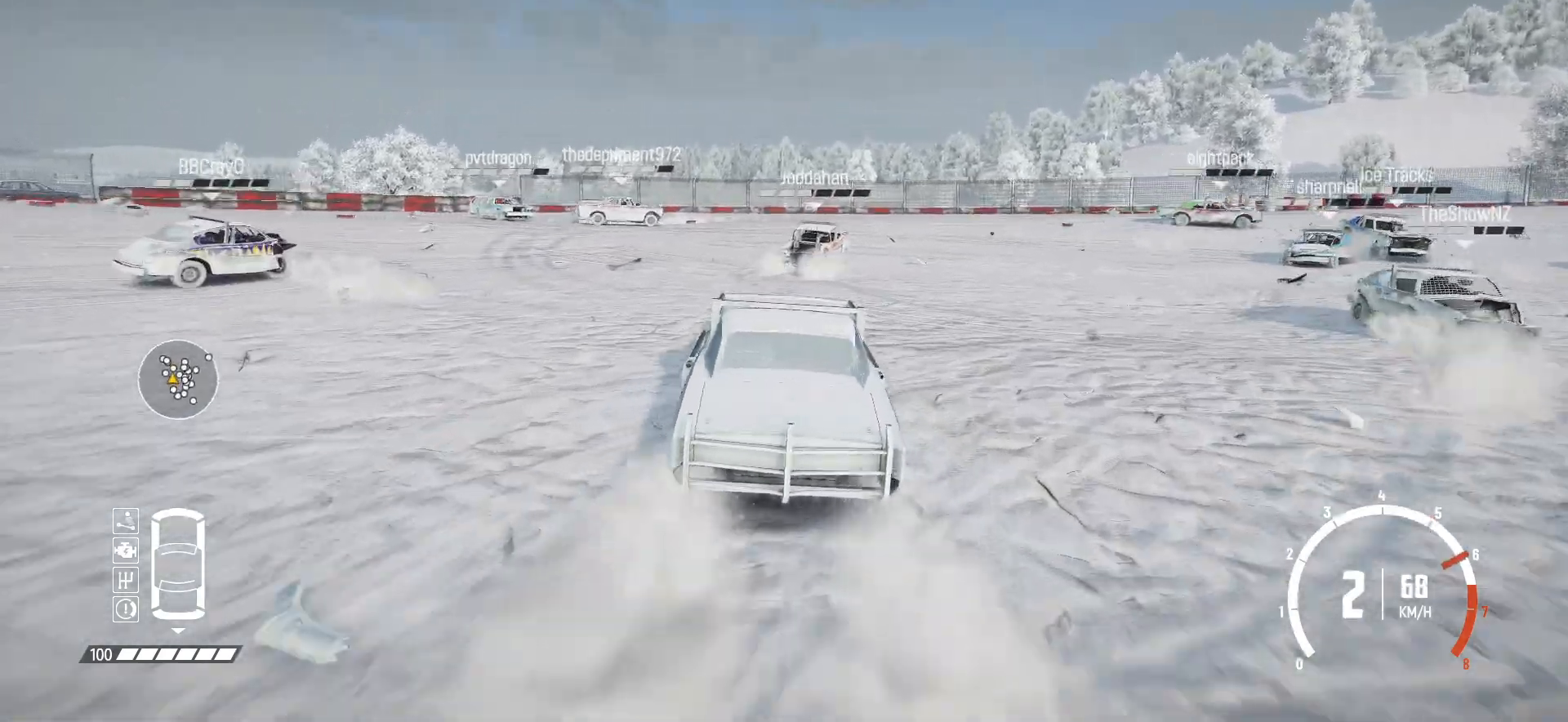
Gameplay with a controller (Xbox layout); each line is a JSON object with the inputs held at the frame after it. "events" lists button and stick changes between this image and that frame as [ms after this image, input, new state], when the widget could be followed in between. Not read: right_stick.
{"buttons": ["R2"], "left_stick": "center", "events": [[17, "left_stick", "center"], [67, "left_stick", "right"], [450, "left_stick", "center"]]}
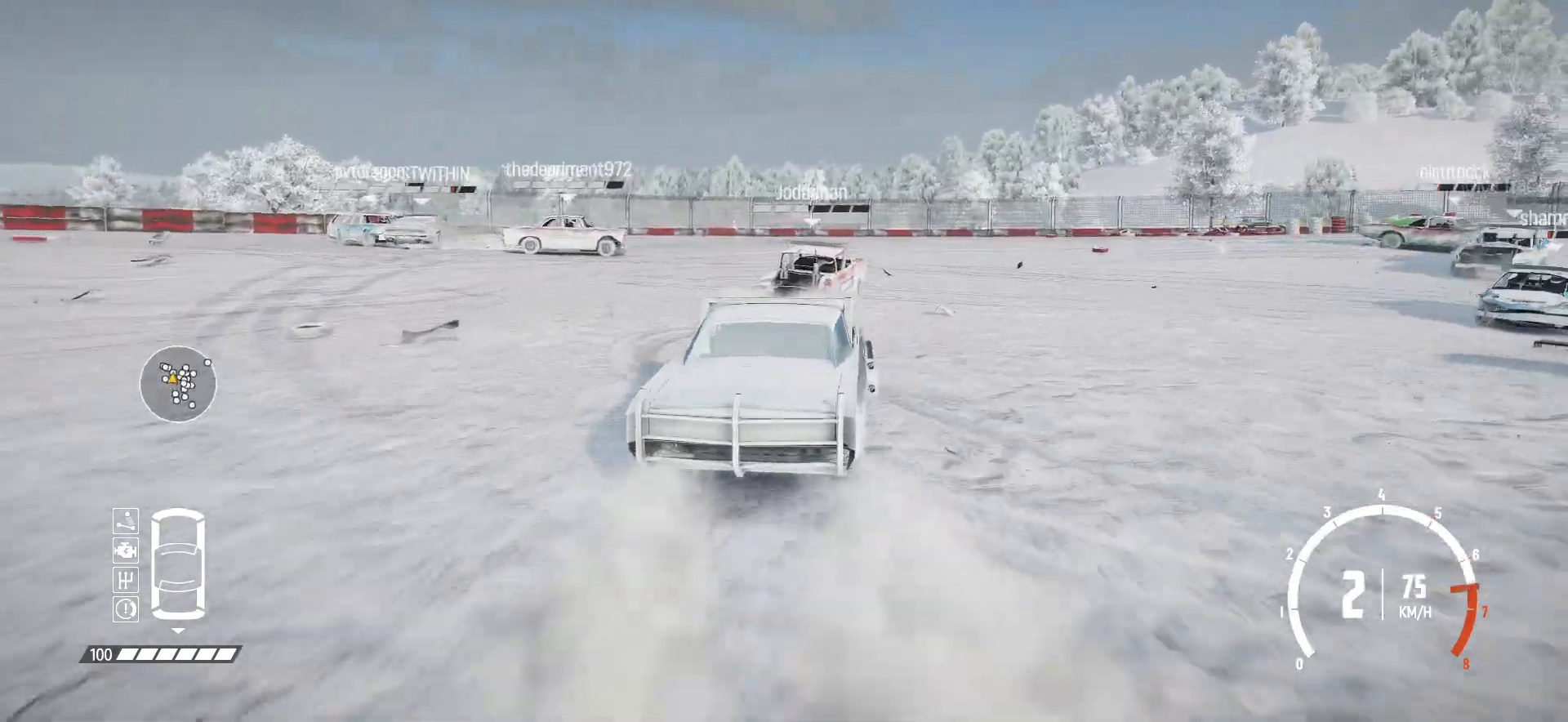
{"buttons": ["R2"], "left_stick": "right", "events": [[167, "left_stick", "right"]]}
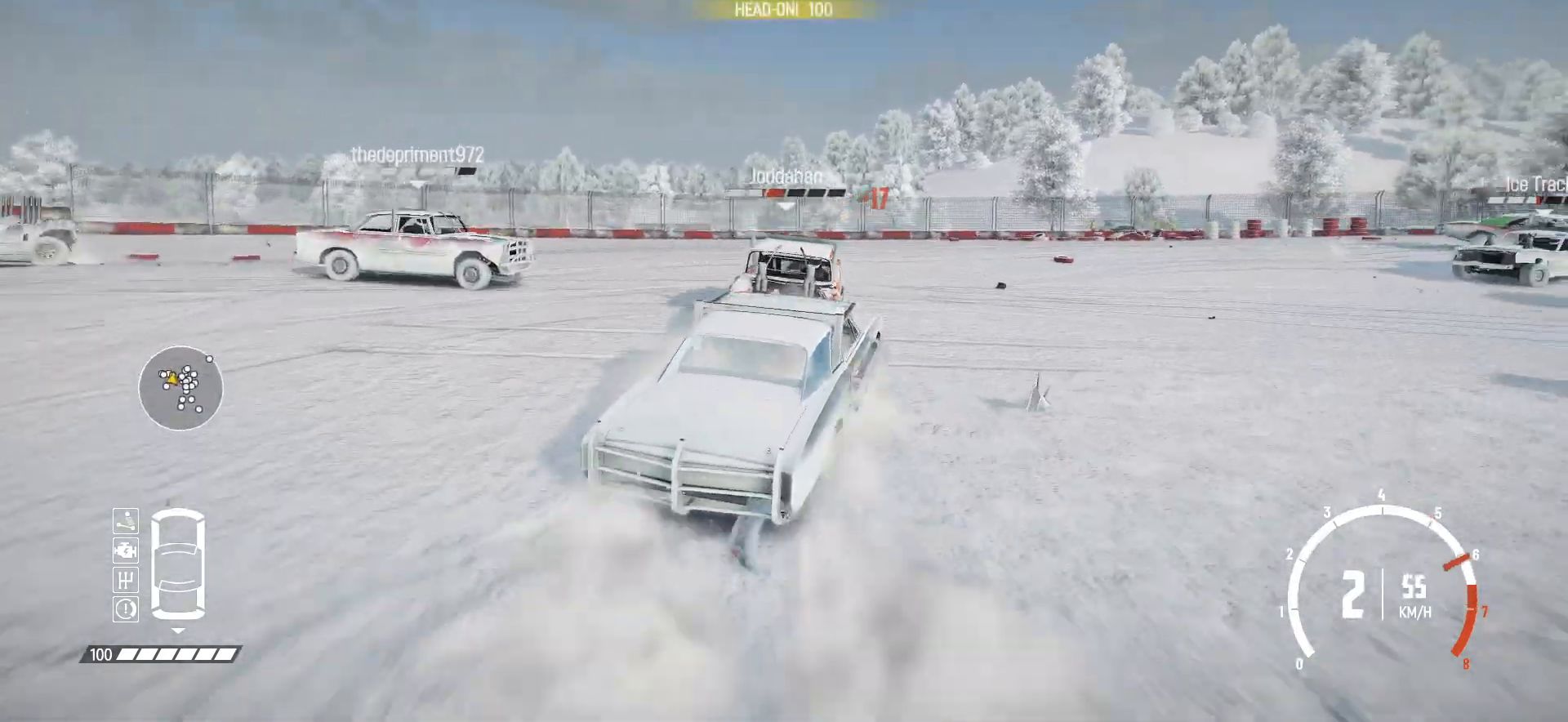
{"buttons": ["B"], "left_stick": "right", "events": [[100, "B", "down"], [117, "R2", "up"]]}
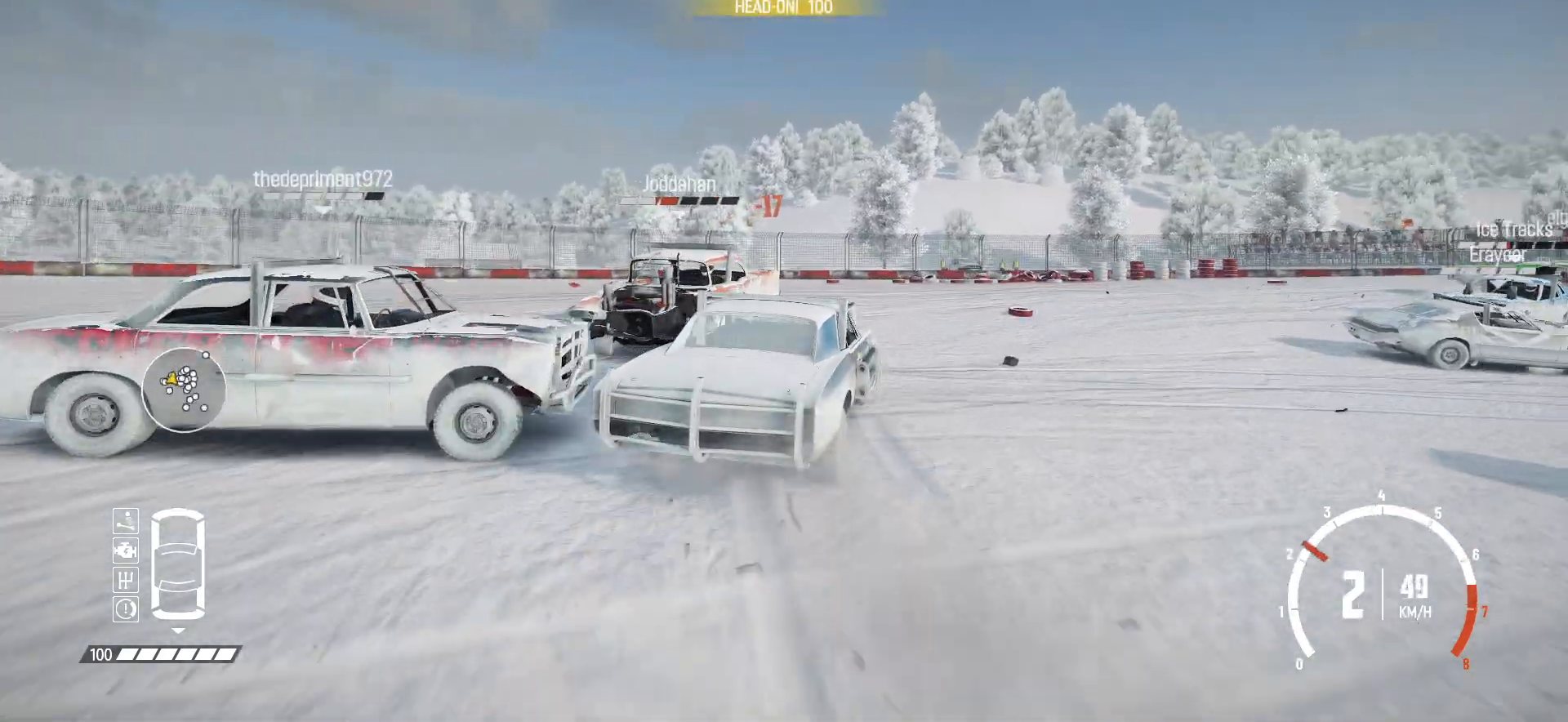
{"buttons": [], "left_stick": "right", "events": [[17, "L2", "down"], [200, "L2", "up"], [417, "B", "up"]]}
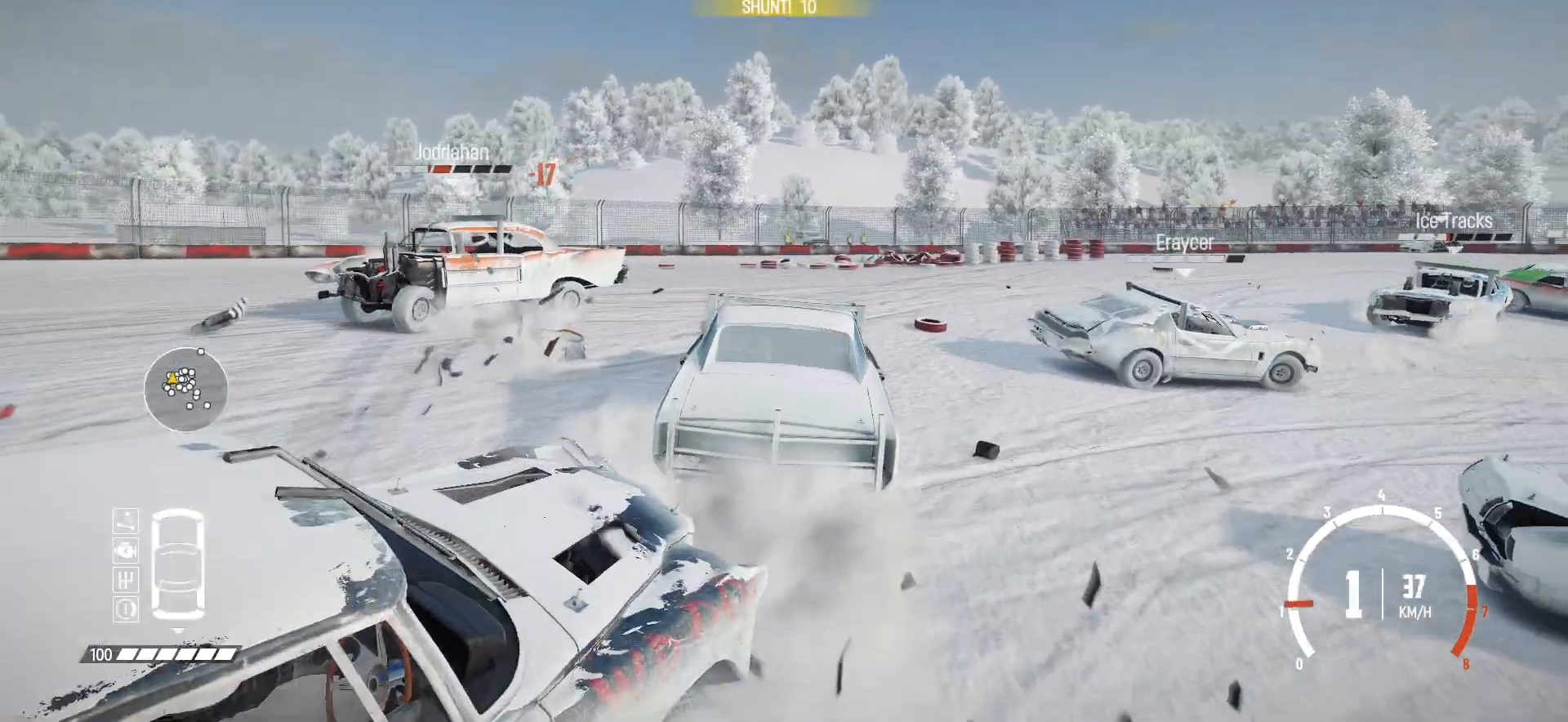
{"buttons": ["R2"], "left_stick": "right", "events": [[117, "R2", "down"]]}
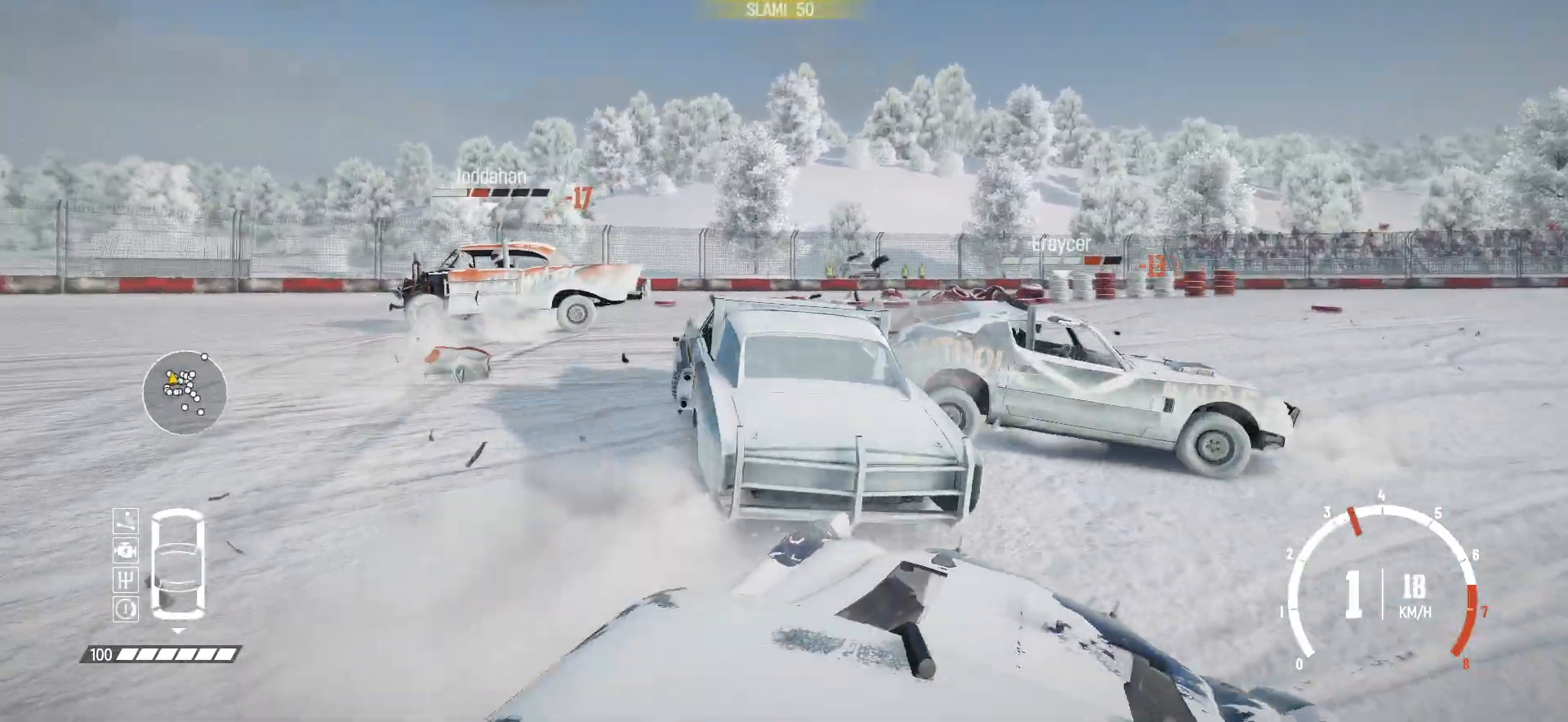
{"buttons": ["R2"], "left_stick": "right", "events": [[50, "R2", "up"], [167, "R2", "down"]]}
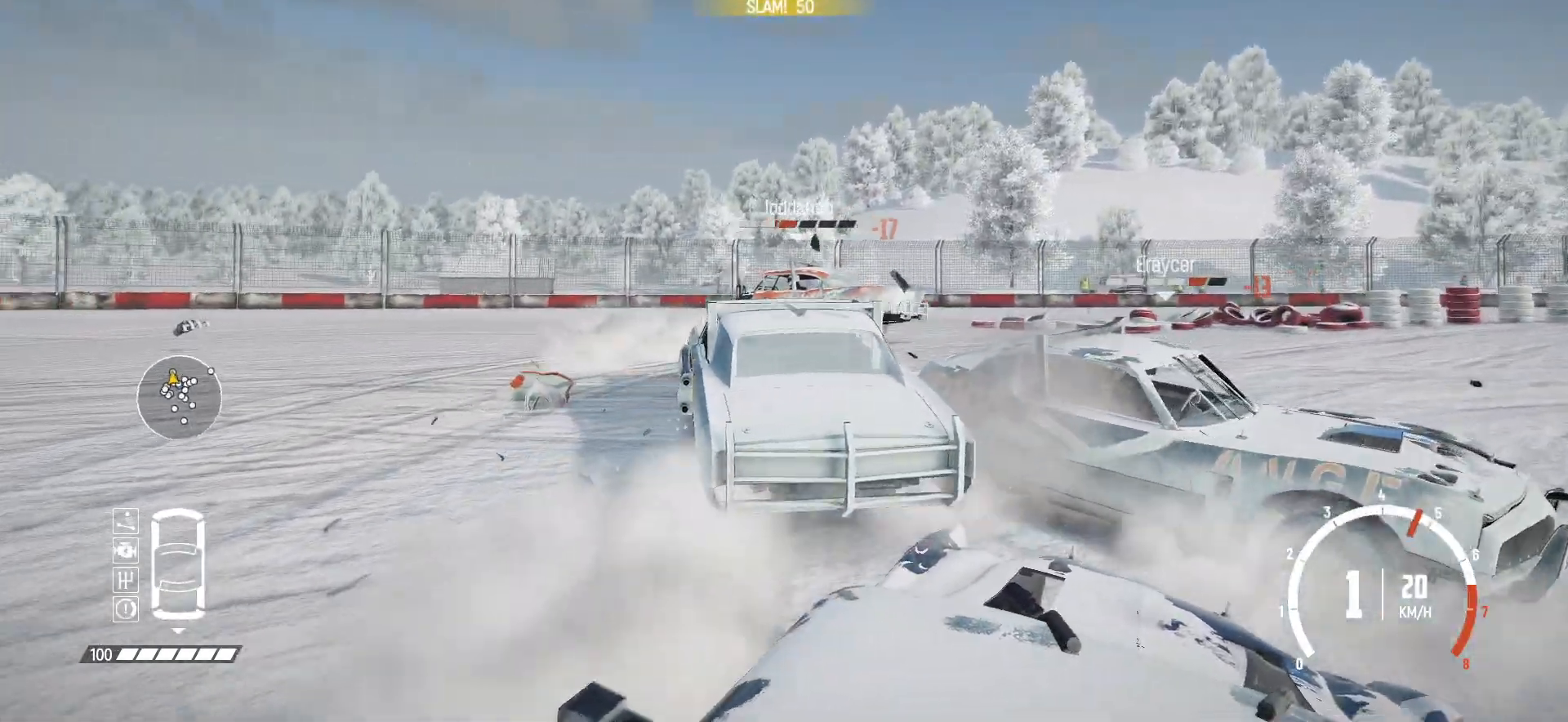
{"buttons": ["R2"], "left_stick": "right", "events": []}
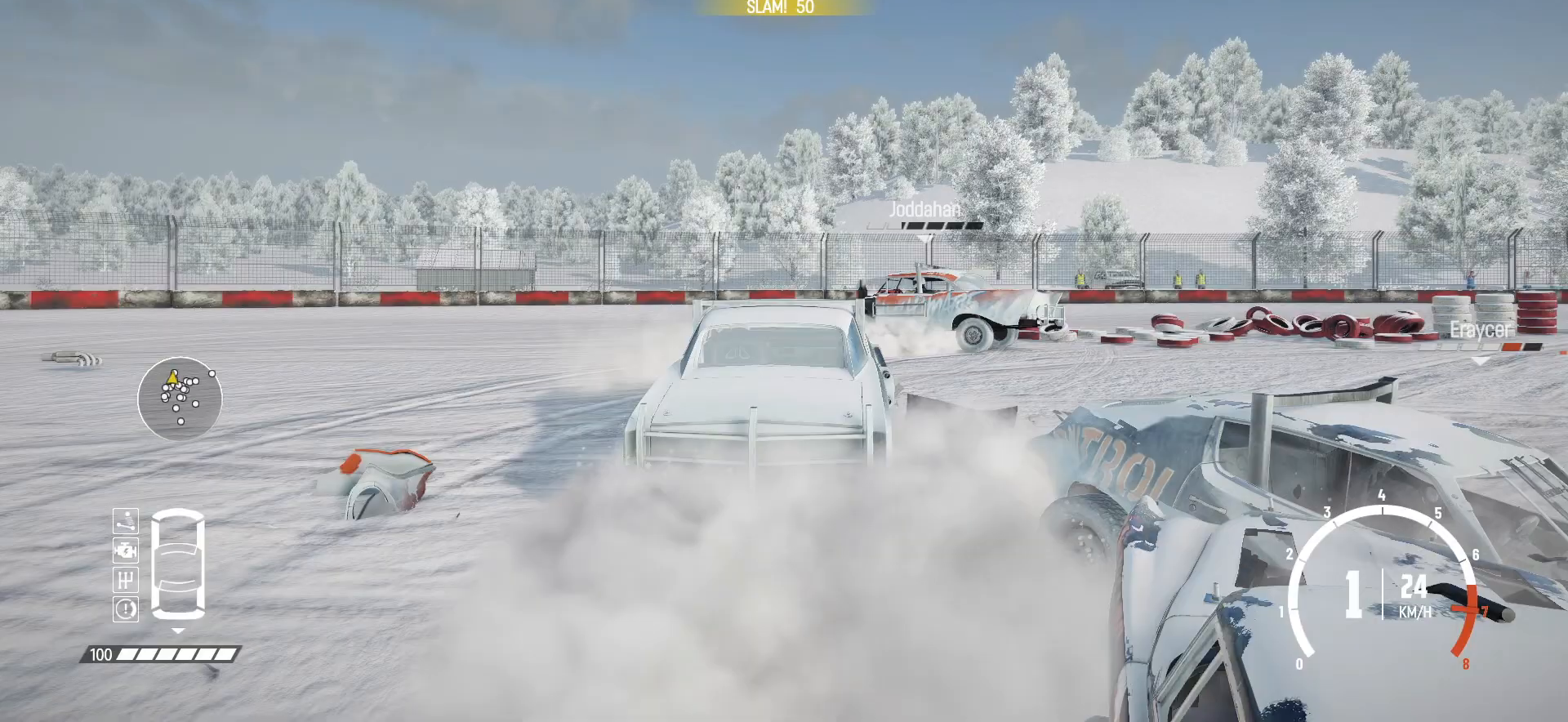
{"buttons": ["R2"], "left_stick": "center", "events": [[17, "R2", "up"], [100, "R2", "down"], [217, "R2", "up"], [317, "R2", "down"], [417, "R2", "up"], [450, "left_stick", "center"], [467, "R2", "down"]]}
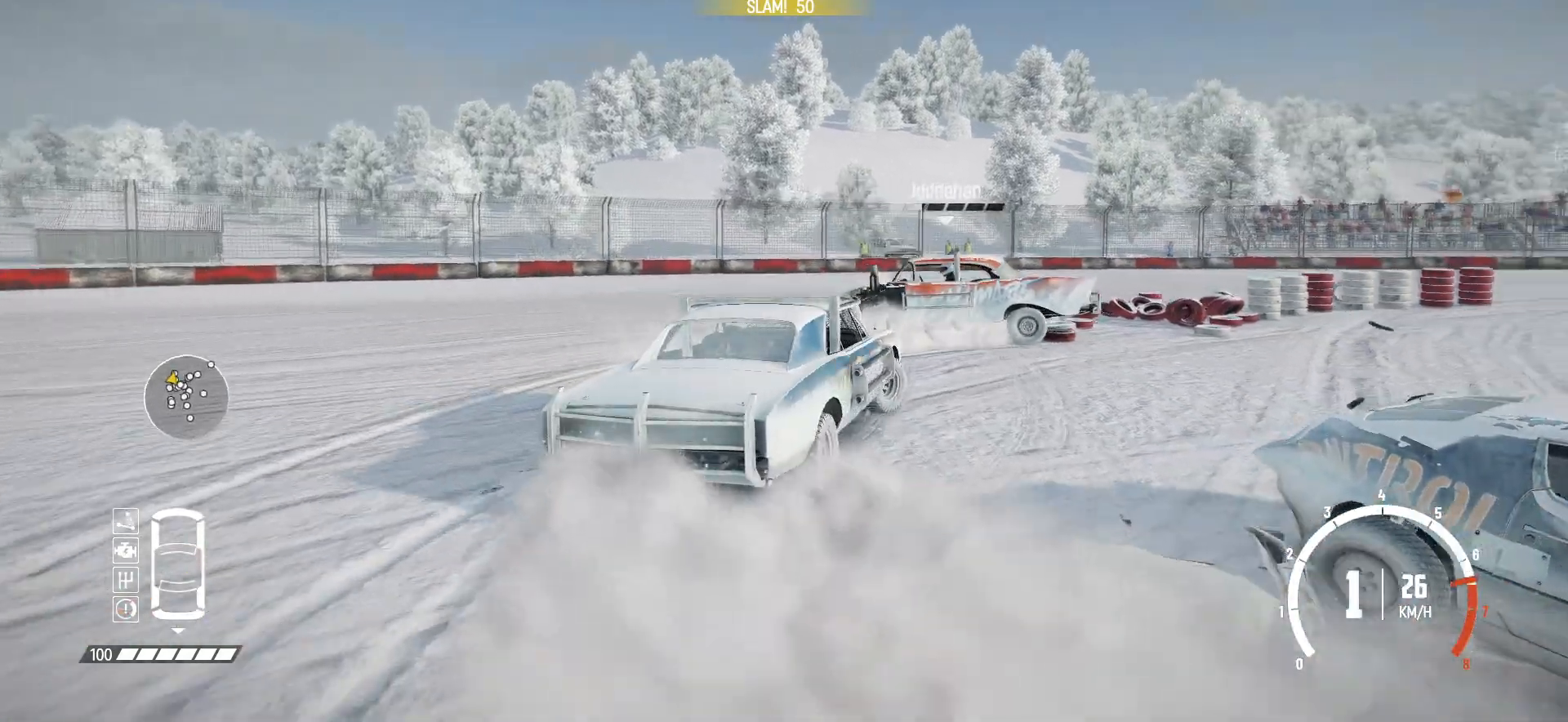
{"buttons": ["R2"], "left_stick": "center", "events": [[67, "left_stick", "right"], [167, "R2", "up"], [217, "R2", "down"], [267, "R1", "down"], [267, "left_stick", "center"], [367, "R1", "up"], [367, "R2", "up"], [467, "R2", "down"]]}
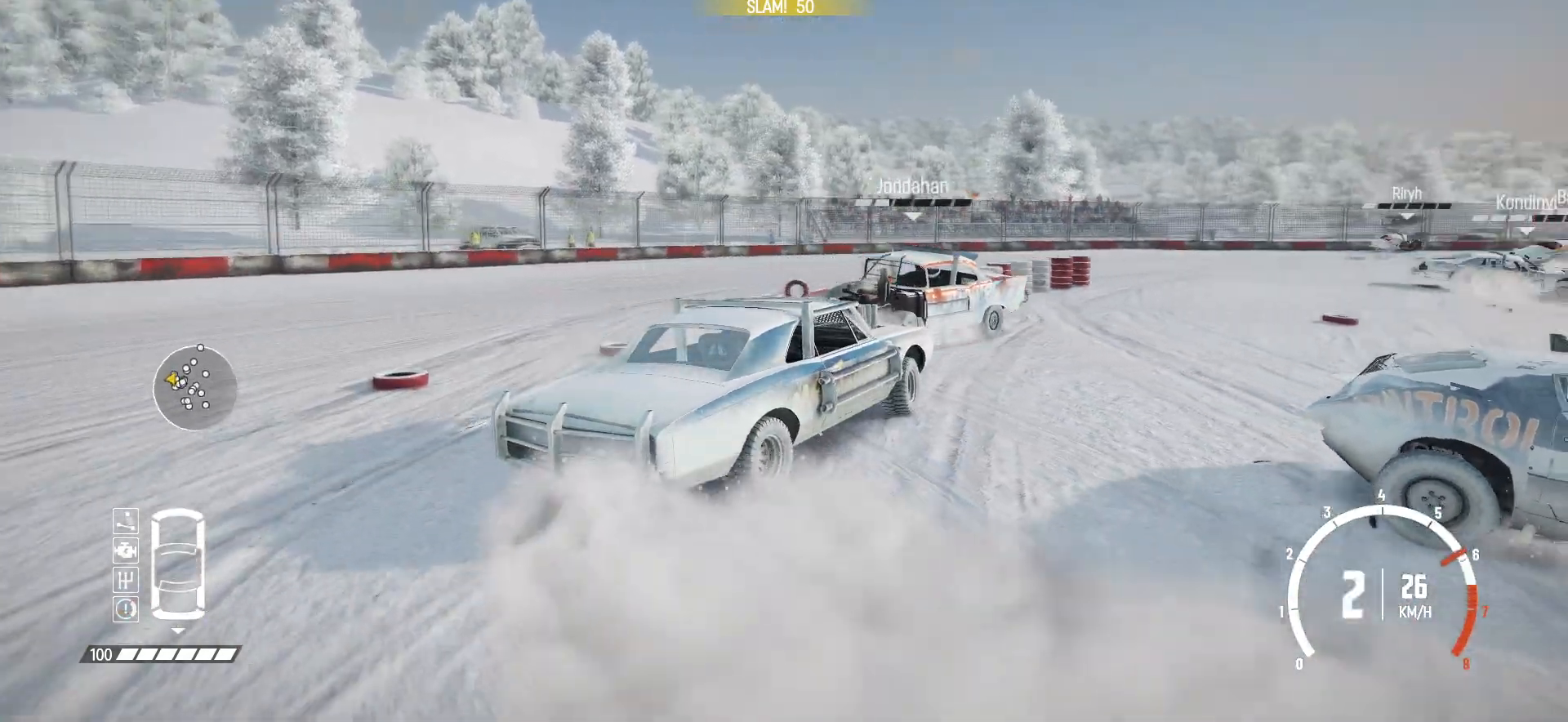
{"buttons": ["R2"], "left_stick": "left", "events": [[150, "R2", "up"], [167, "R2", "down"], [500, "left_stick", "left"]]}
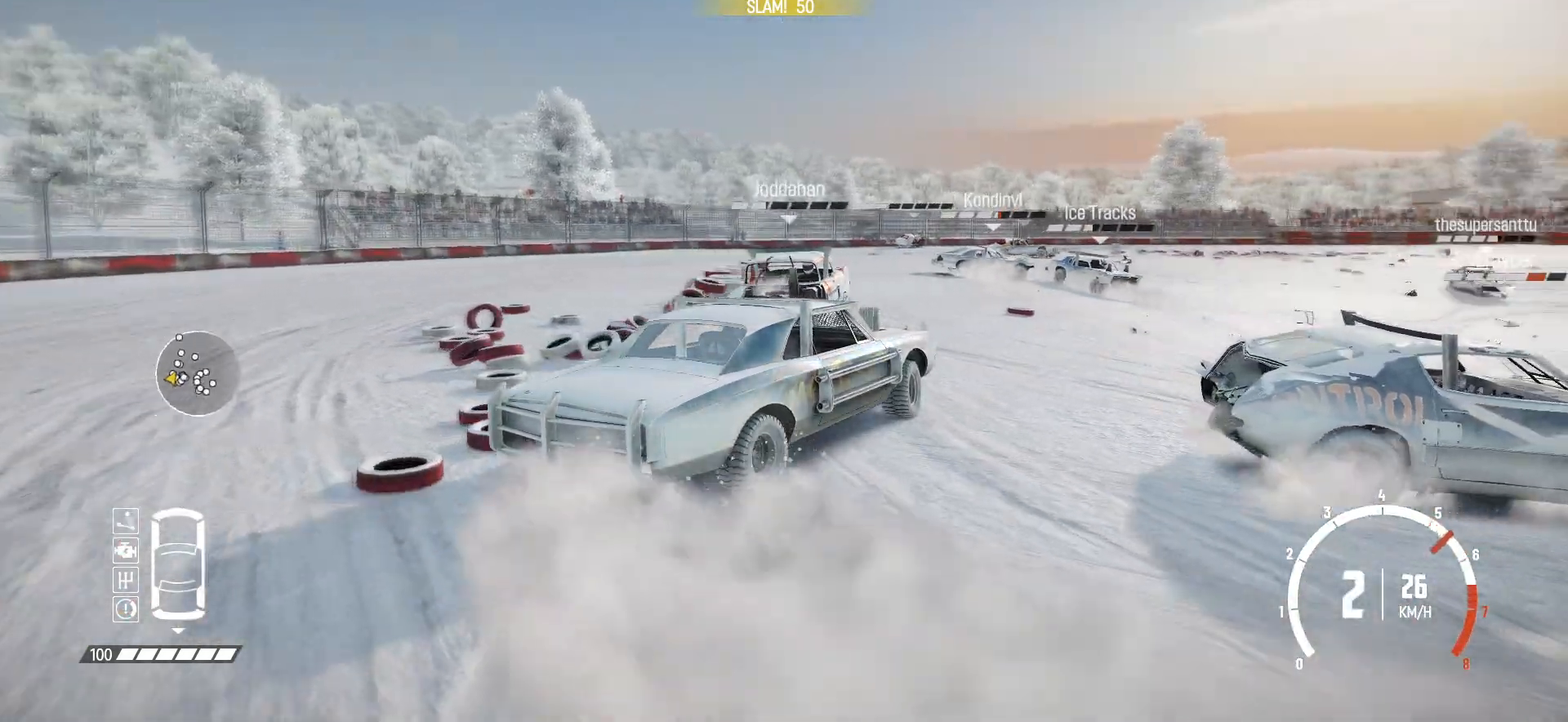
{"buttons": ["R2"], "left_stick": "left", "events": [[67, "R2", "up"], [117, "R2", "down"]]}
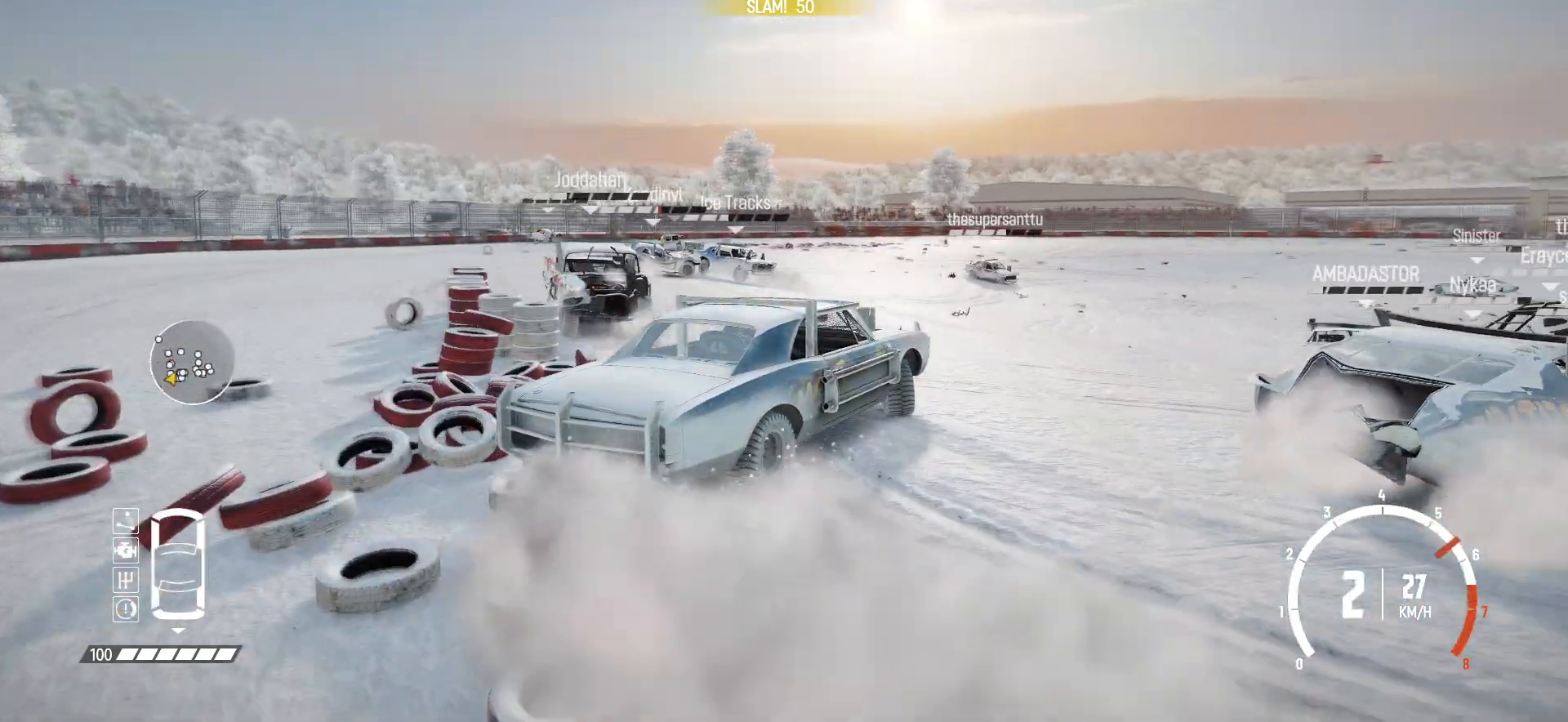
{"buttons": ["R2"], "left_stick": "left", "events": [[117, "R2", "up"], [250, "R2", "down"], [367, "R2", "up"], [417, "R2", "down"]]}
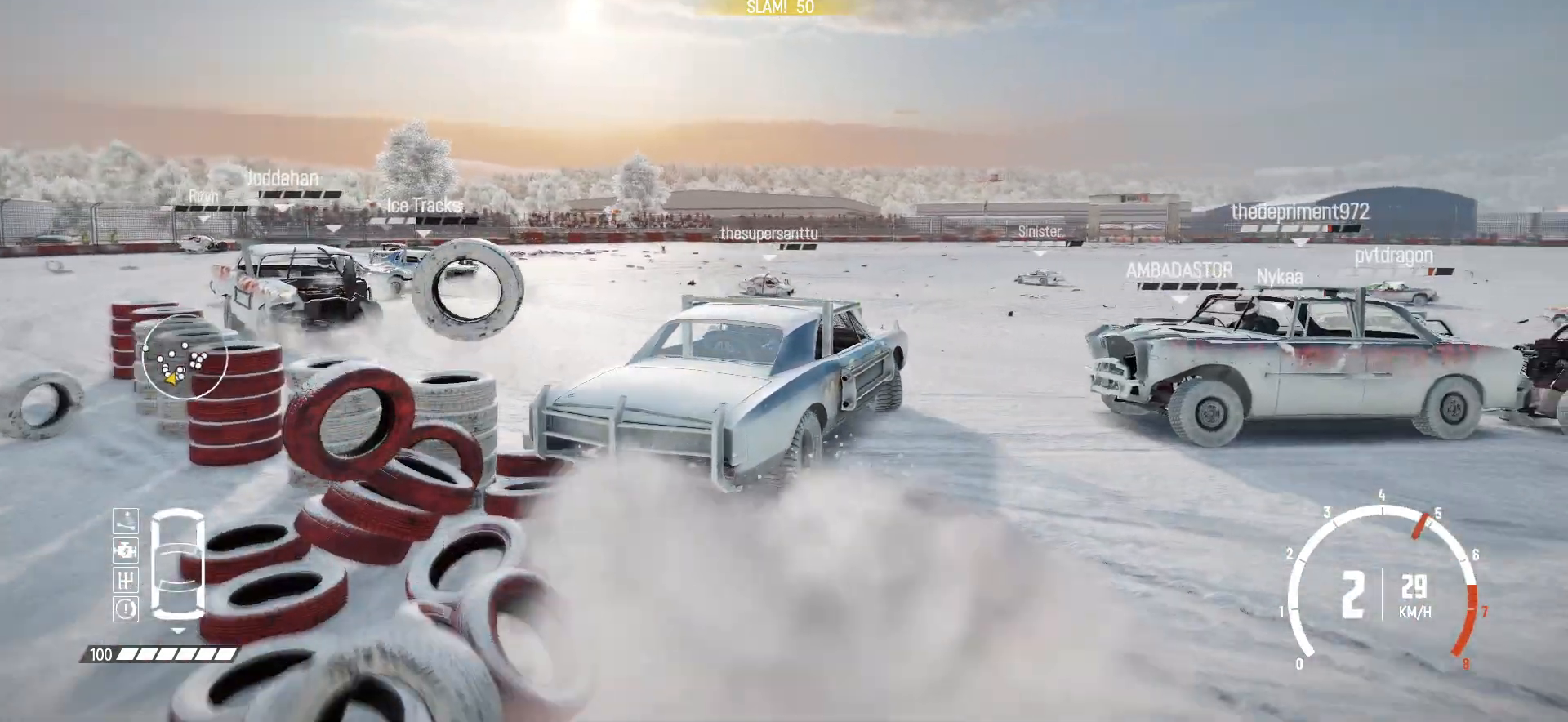
{"buttons": ["R2"], "left_stick": "center", "events": [[150, "left_stick", "center"], [217, "left_stick", "down-left"], [417, "left_stick", "center"]]}
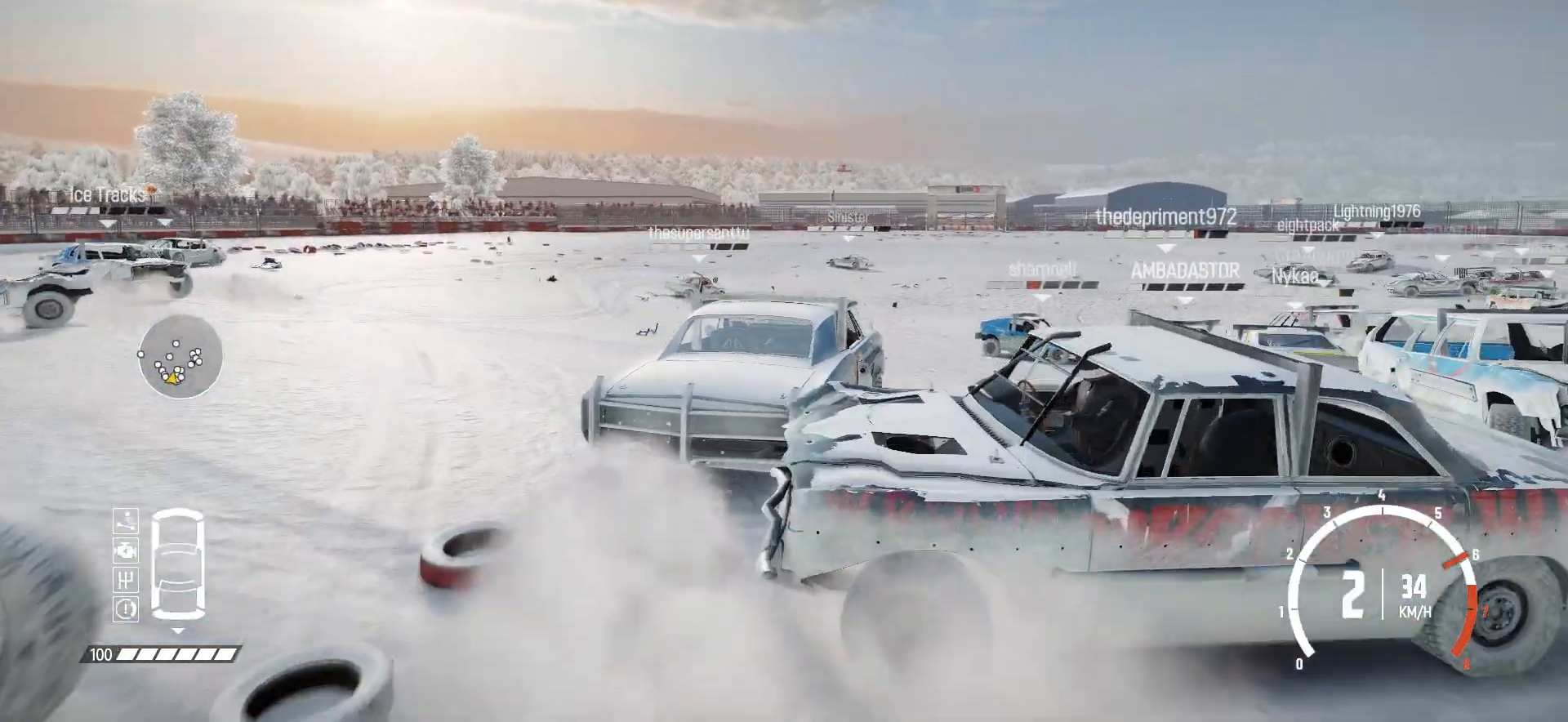
{"buttons": ["R2"], "left_stick": "down-left", "events": [[167, "left_stick", "down-left"]]}
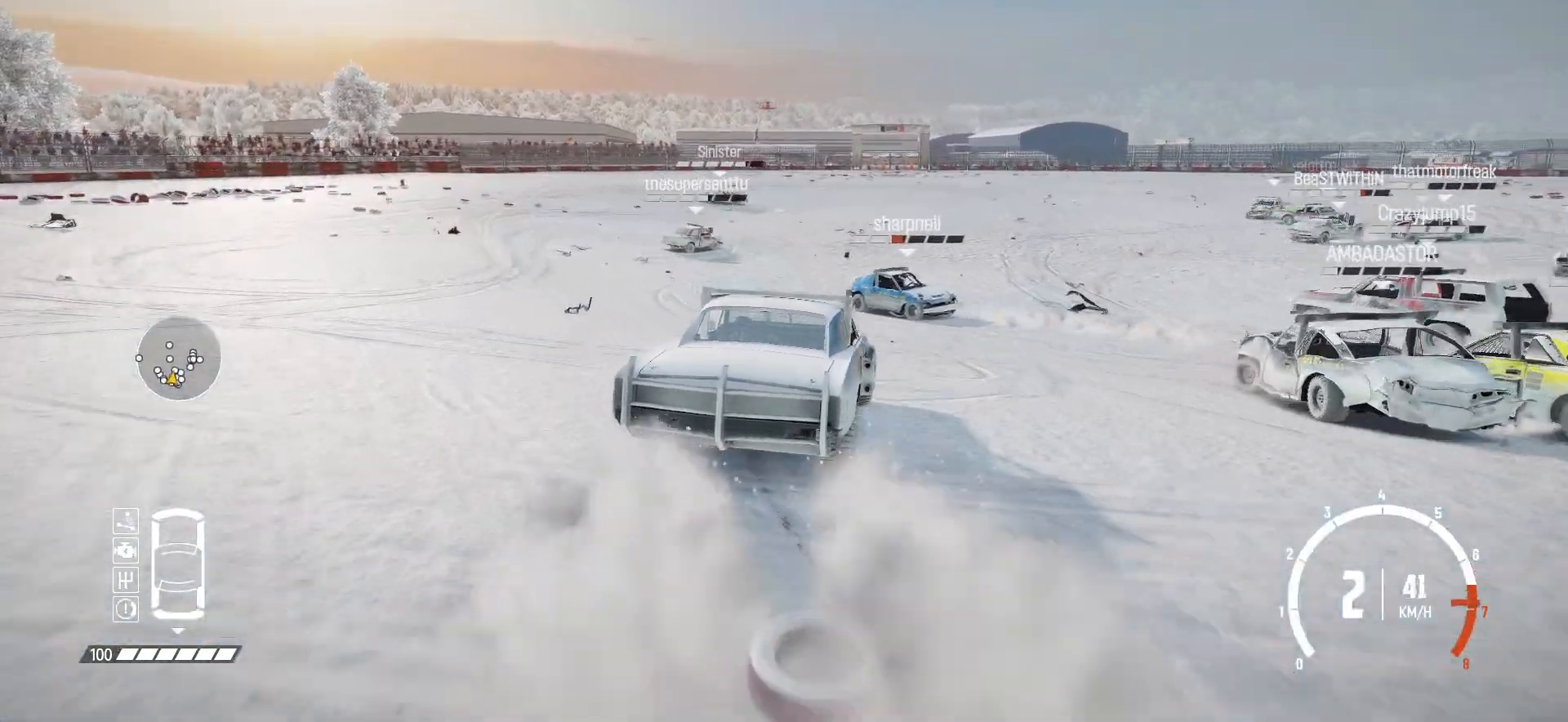
{"buttons": ["R2"], "left_stick": "right", "events": [[50, "left_stick", "center"], [267, "left_stick", "right"], [417, "R2", "up"], [467, "R2", "down"]]}
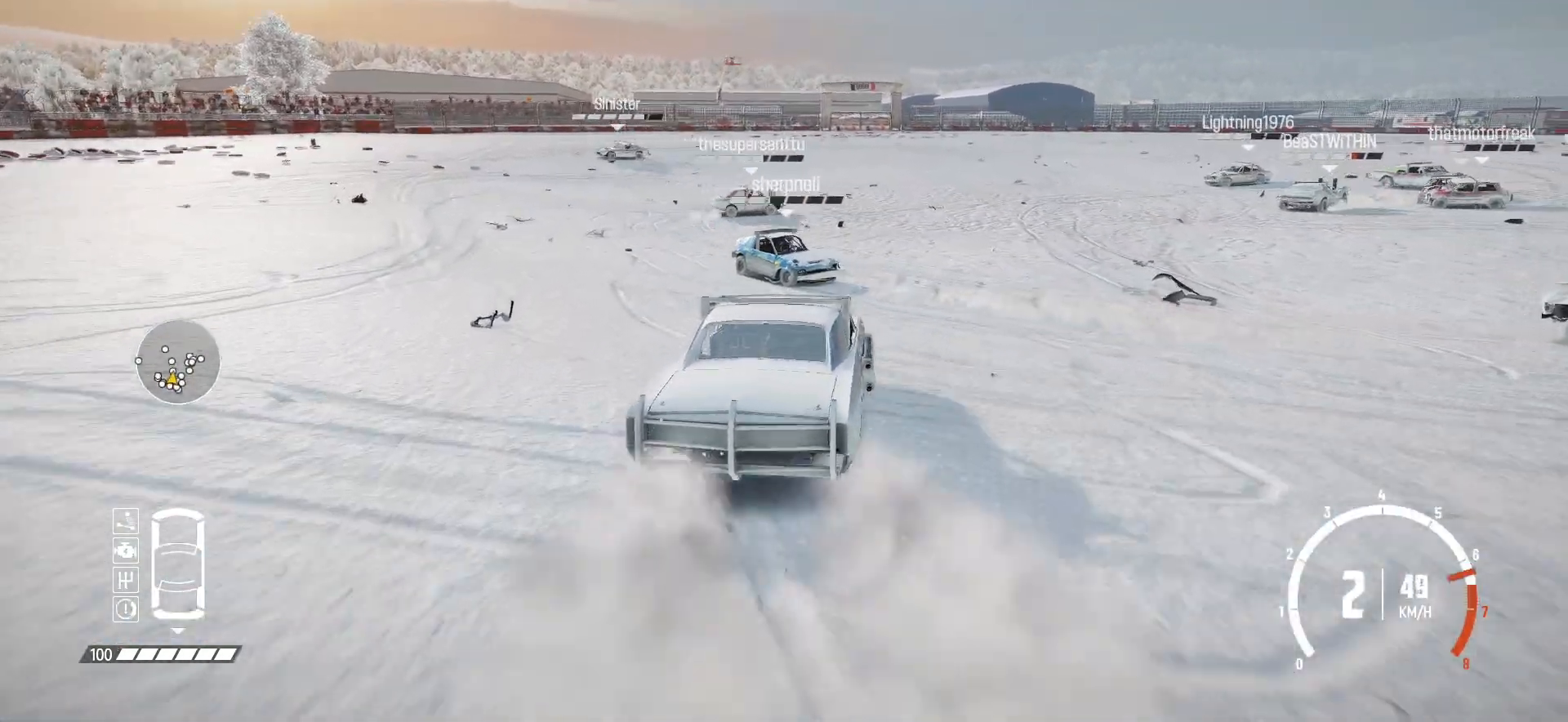
{"buttons": [], "left_stick": "center", "events": [[100, "R2", "up"], [167, "R2", "down"], [217, "left_stick", "center"], [300, "left_stick", "right"], [417, "left_stick", "center"], [500, "R2", "up"]]}
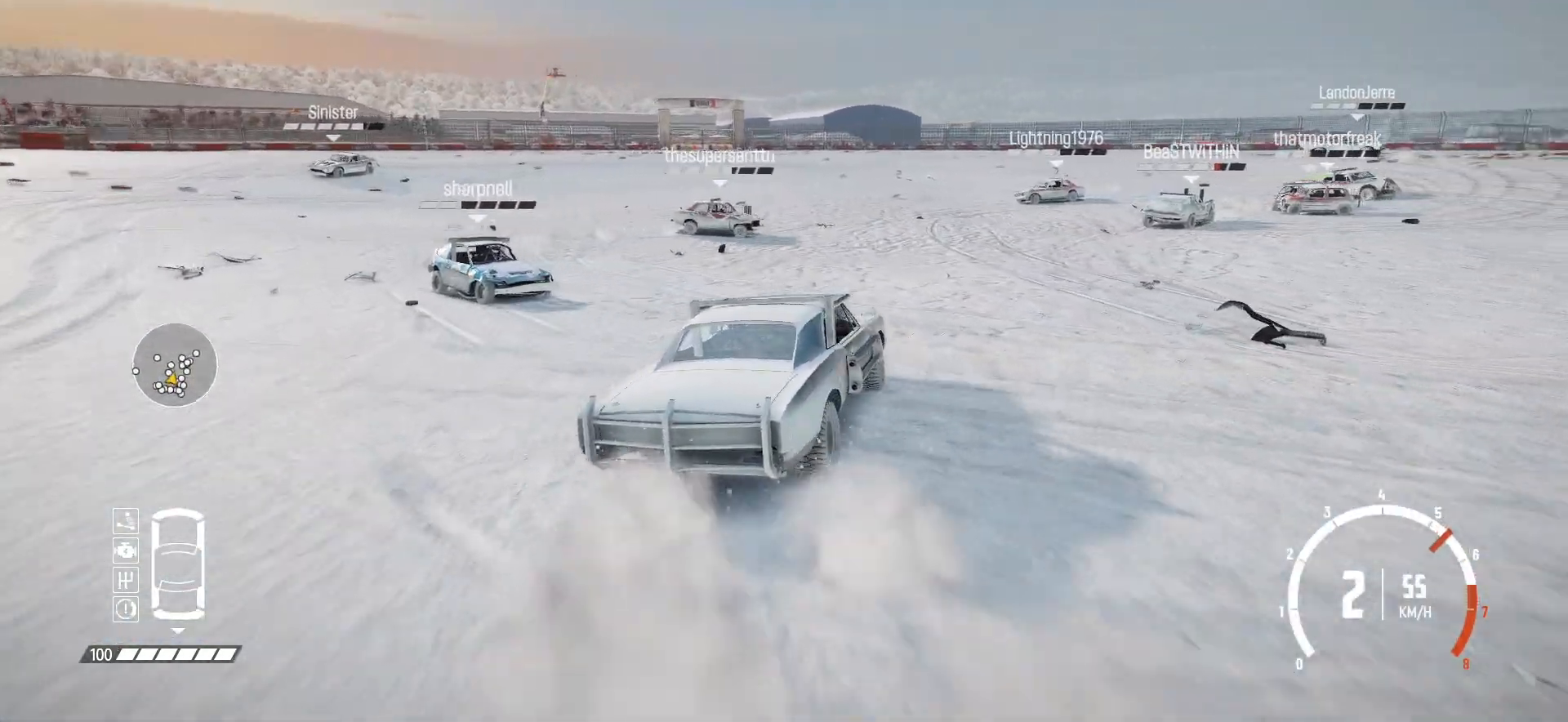
{"buttons": ["R2"], "left_stick": "center", "events": [[17, "R2", "down"], [17, "left_stick", "down-left"], [200, "R2", "up"], [217, "R2", "down"], [467, "left_stick", "center"]]}
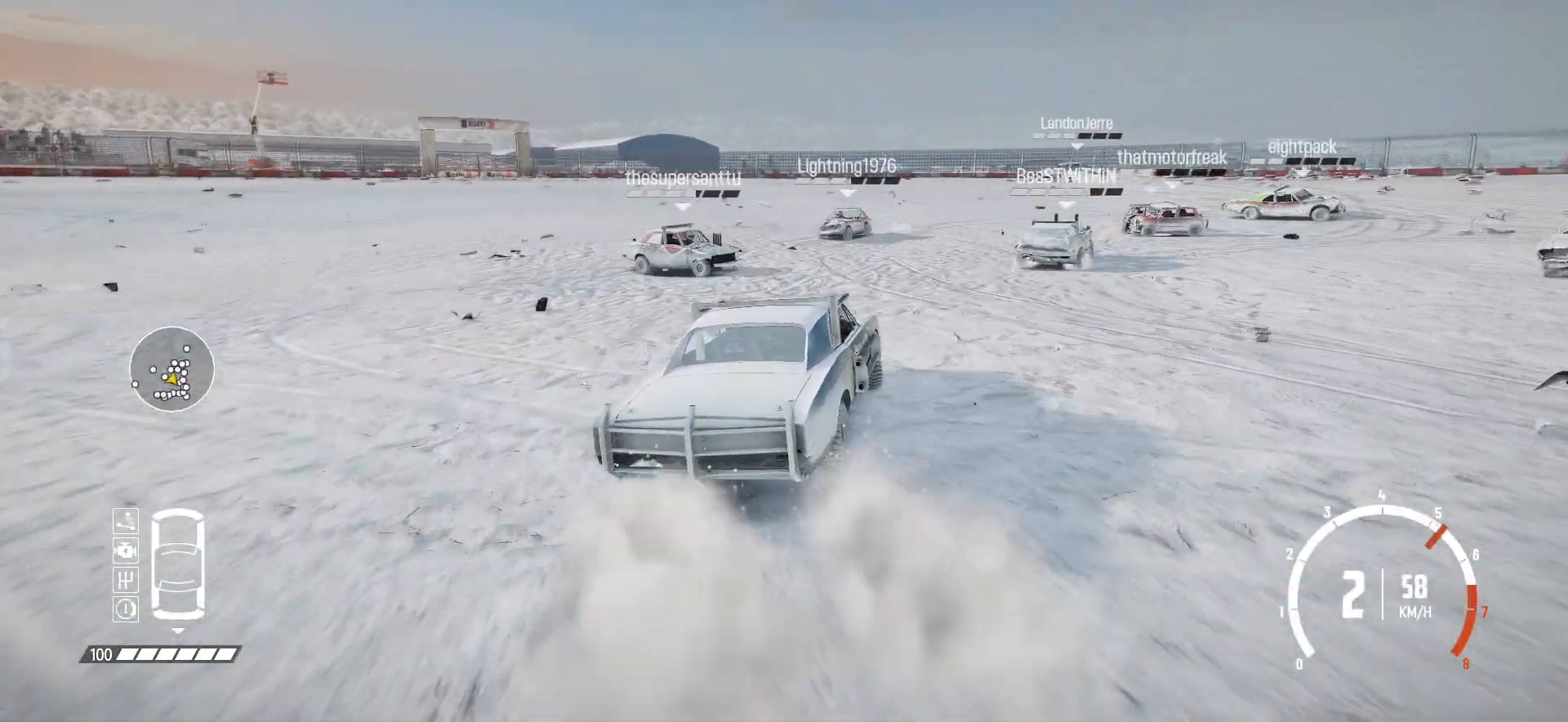
{"buttons": ["R2"], "left_stick": "down-left", "events": [[250, "left_stick", "down-left"]]}
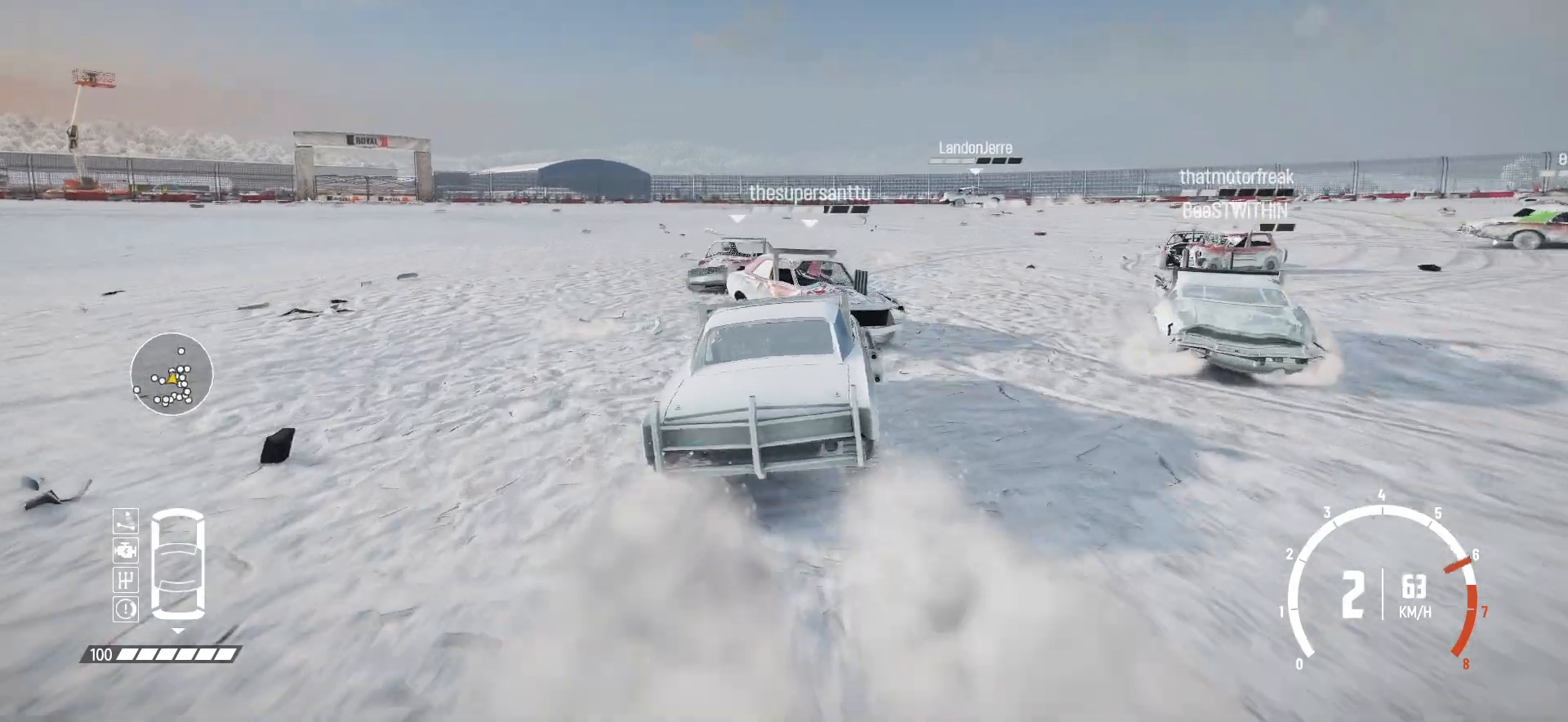
{"buttons": ["R2"], "left_stick": "center", "events": [[167, "L3", "down"], [350, "L3", "up"], [467, "left_stick", "center"]]}
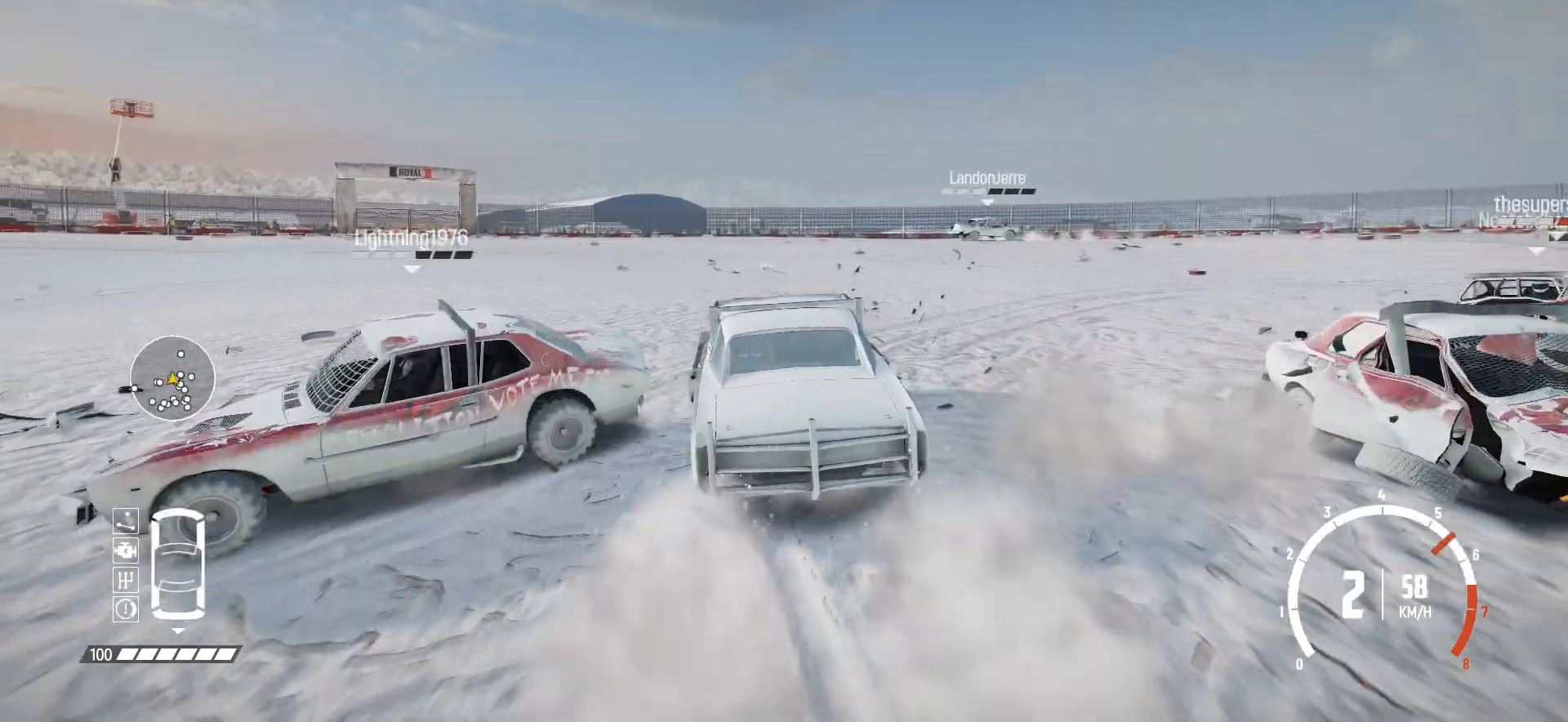
{"buttons": ["R2"], "left_stick": "right", "events": [[67, "left_stick", "right"], [367, "R2", "up"], [417, "R2", "down"]]}
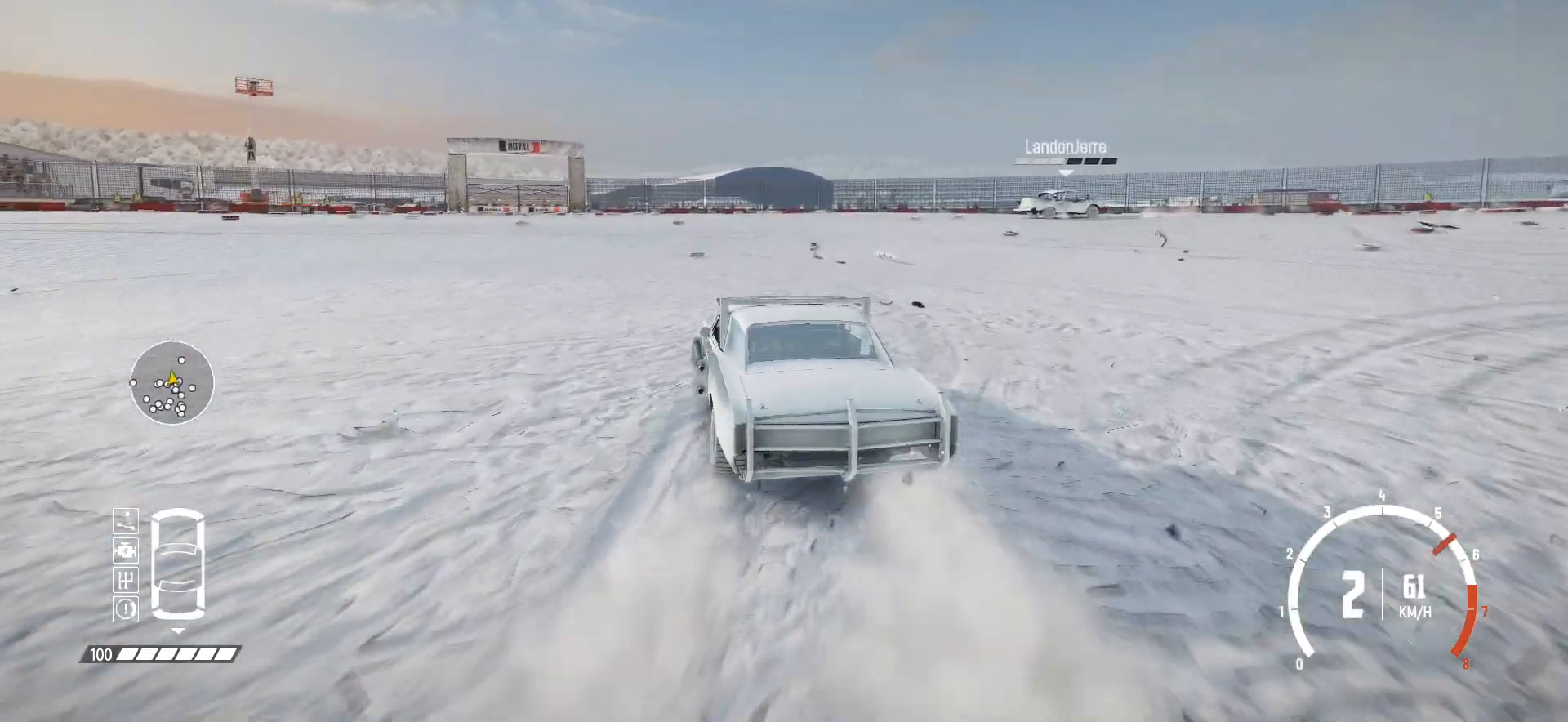
{"buttons": ["R2"], "left_stick": "right", "events": [[67, "left_stick", "center"], [200, "left_stick", "right"], [267, "left_stick", "center"], [417, "left_stick", "right"]]}
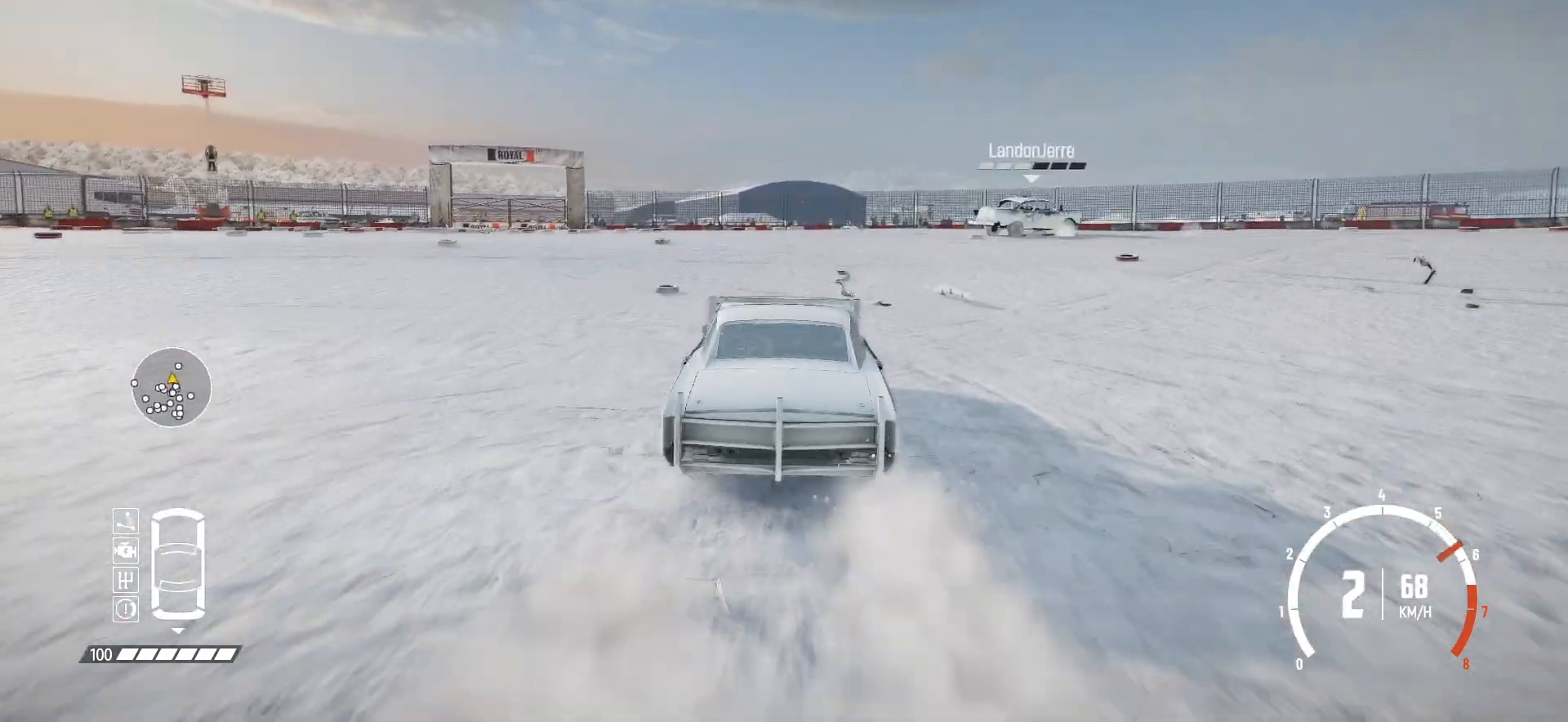
{"buttons": ["R2"], "left_stick": "center", "events": [[50, "left_stick", "center"], [117, "left_stick", "down-left"], [317, "left_stick", "center"]]}
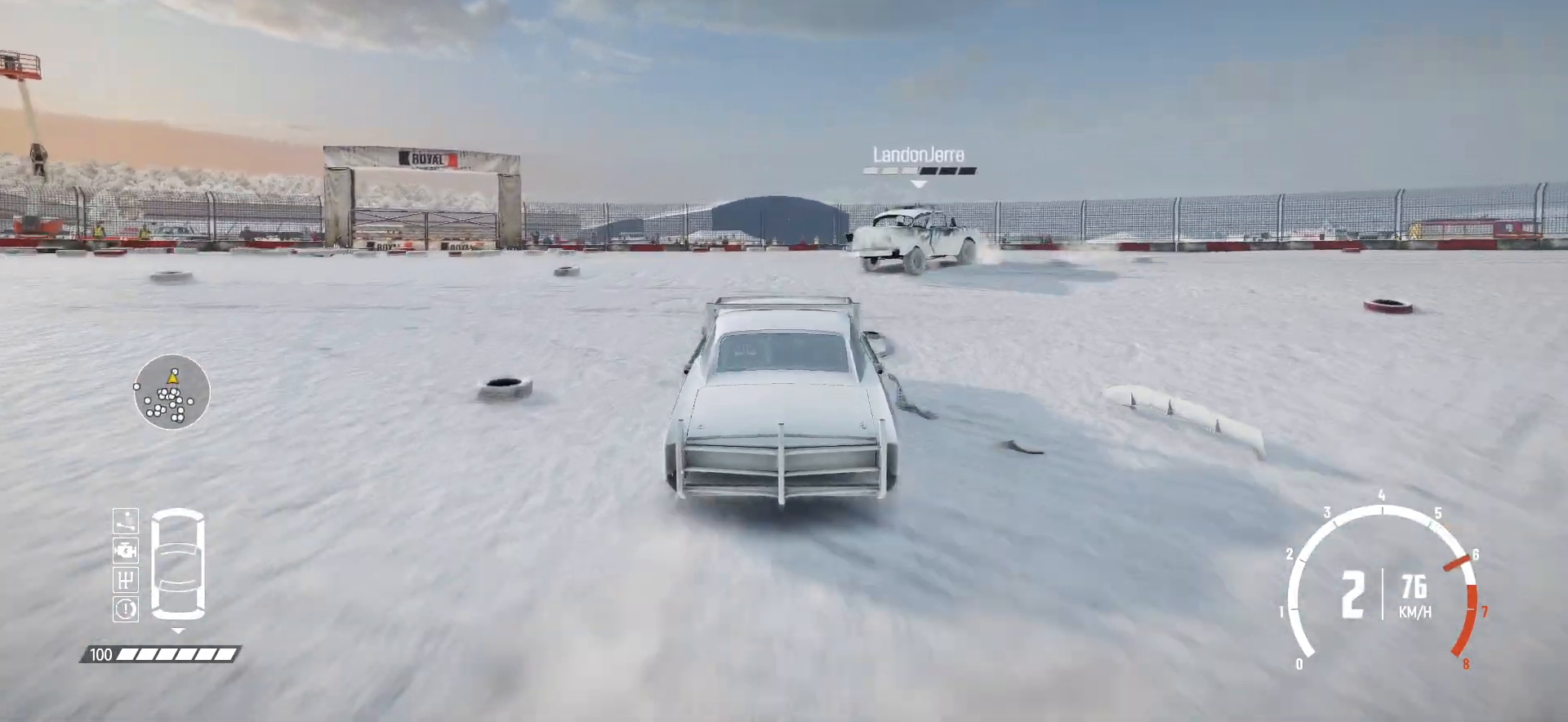
{"buttons": ["R2"], "left_stick": "down-left", "events": [[100, "left_stick", "down-left"]]}
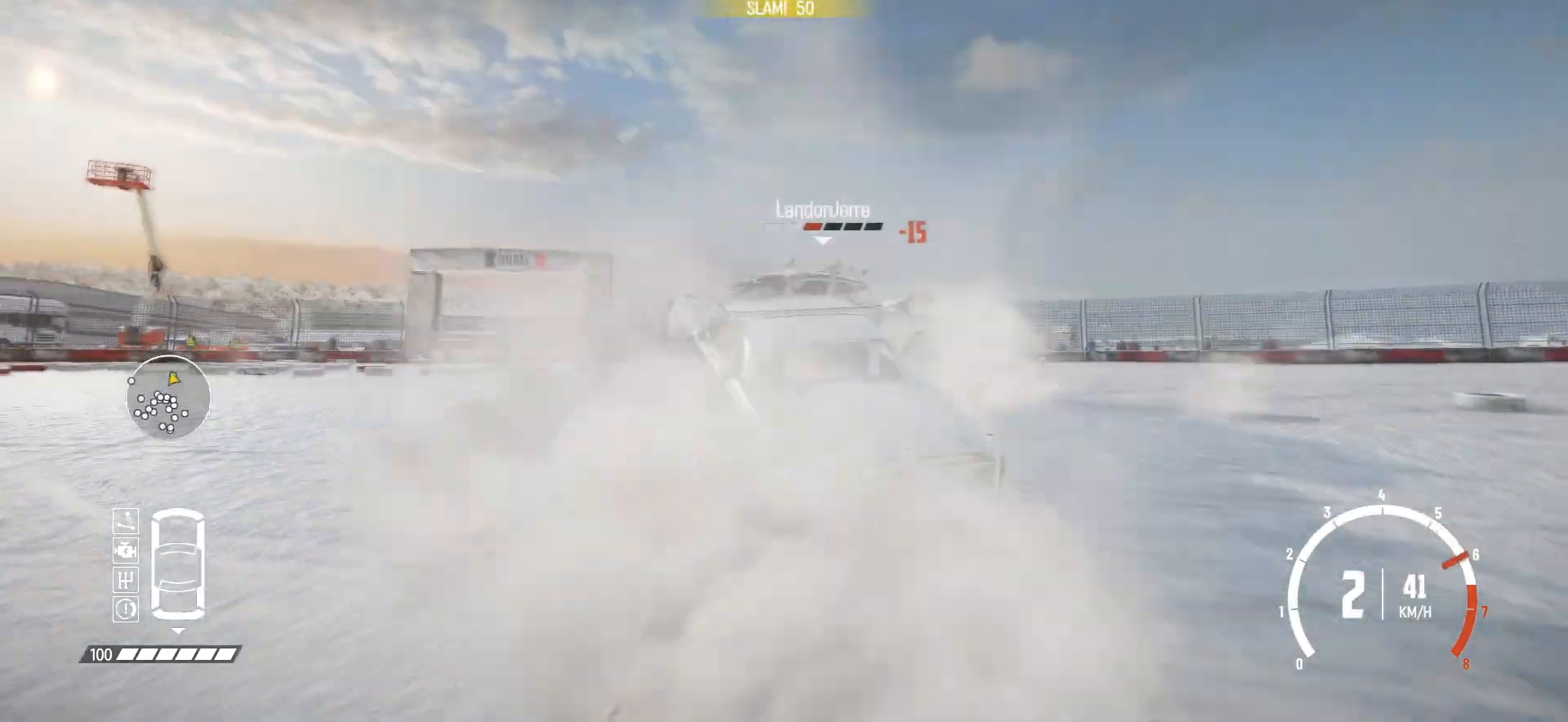
{"buttons": ["R2"], "left_stick": "down-left", "events": [[100, "B", "down"], [117, "R2", "up"], [317, "B", "up"], [350, "R2", "down"]]}
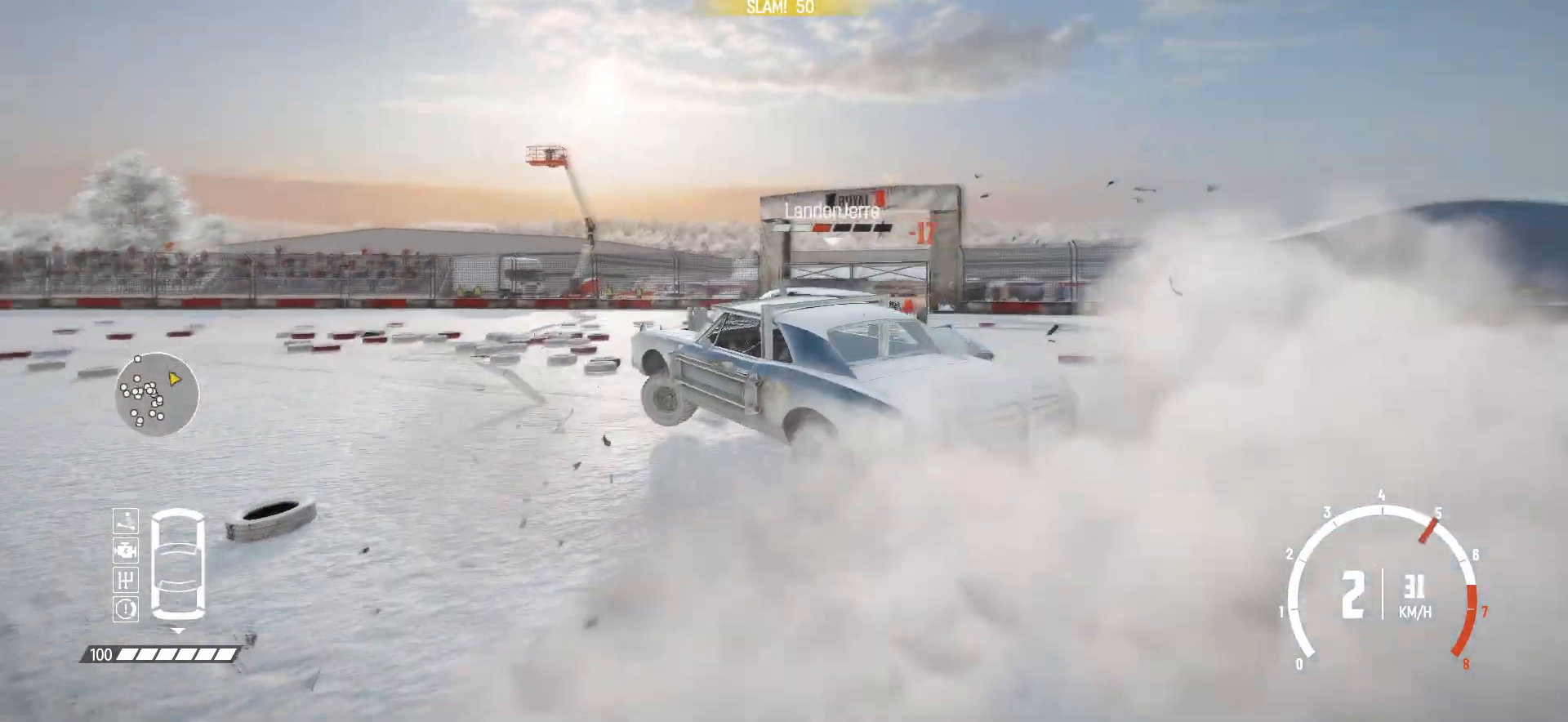
{"buttons": [], "left_stick": "right", "events": [[67, "left_stick", "center"], [267, "R2", "up"], [300, "R2", "down"], [317, "left_stick", "right"], [417, "R2", "up"]]}
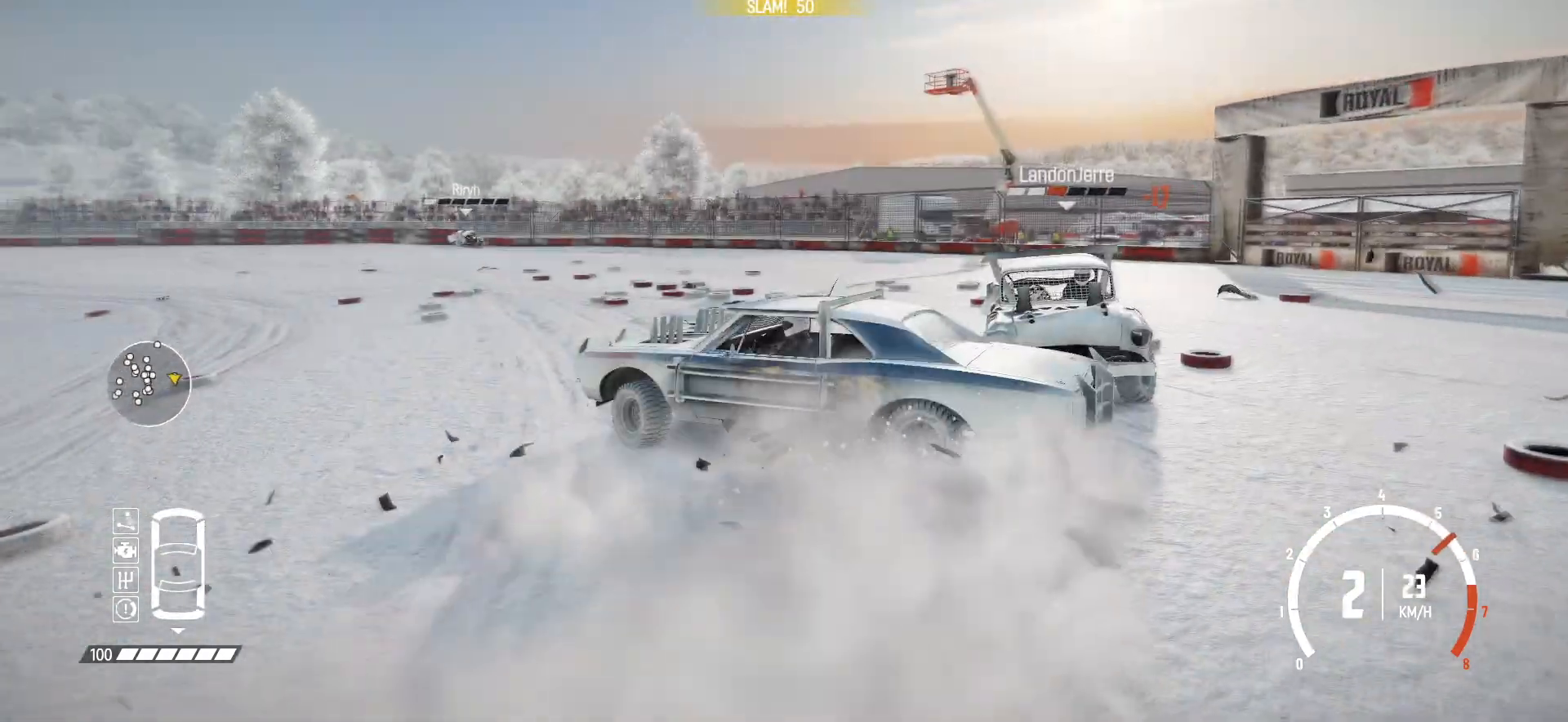
{"buttons": ["R2"], "left_stick": "center", "events": [[250, "R2", "down"], [300, "X", "down"], [367, "left_stick", "center"], [417, "X", "up"]]}
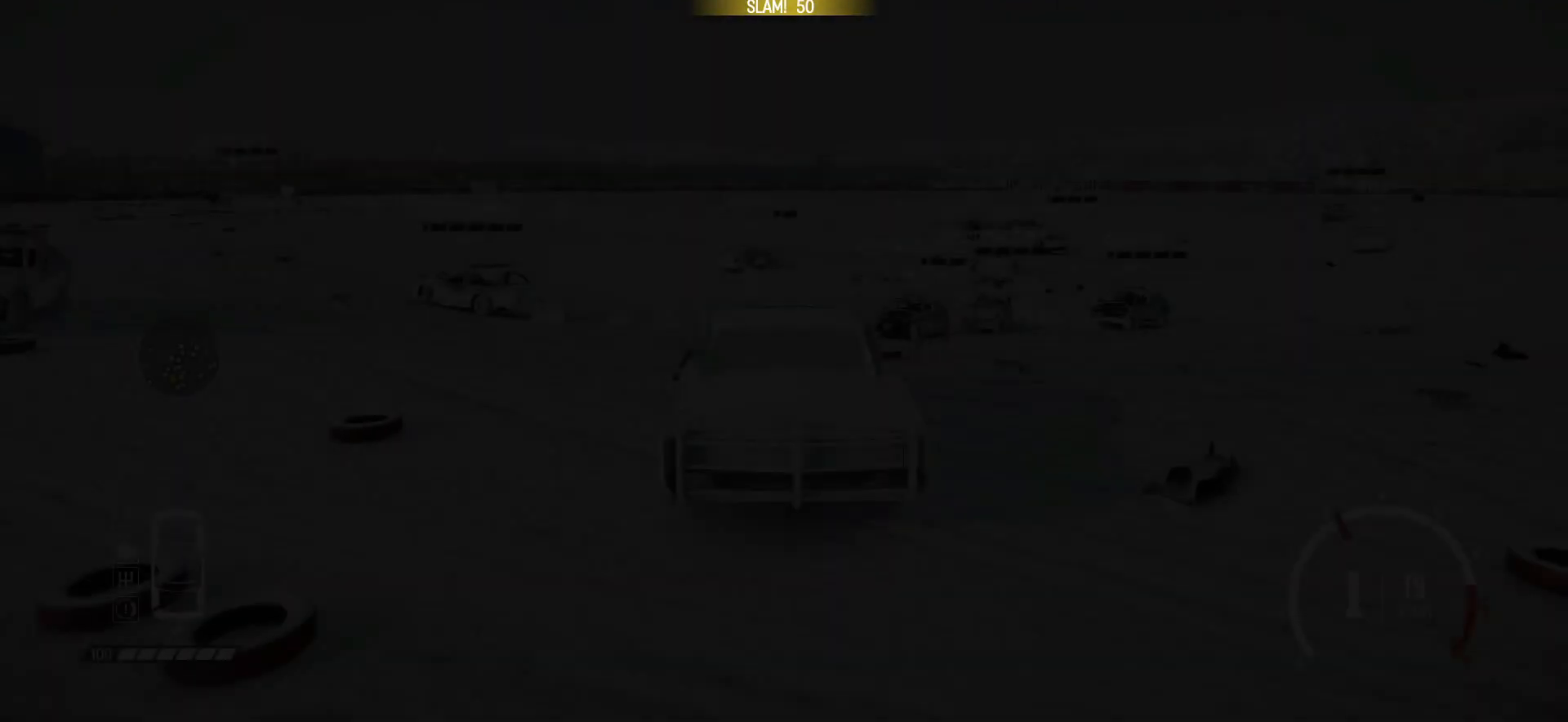
{"buttons": ["R2"], "left_stick": "center", "events": []}
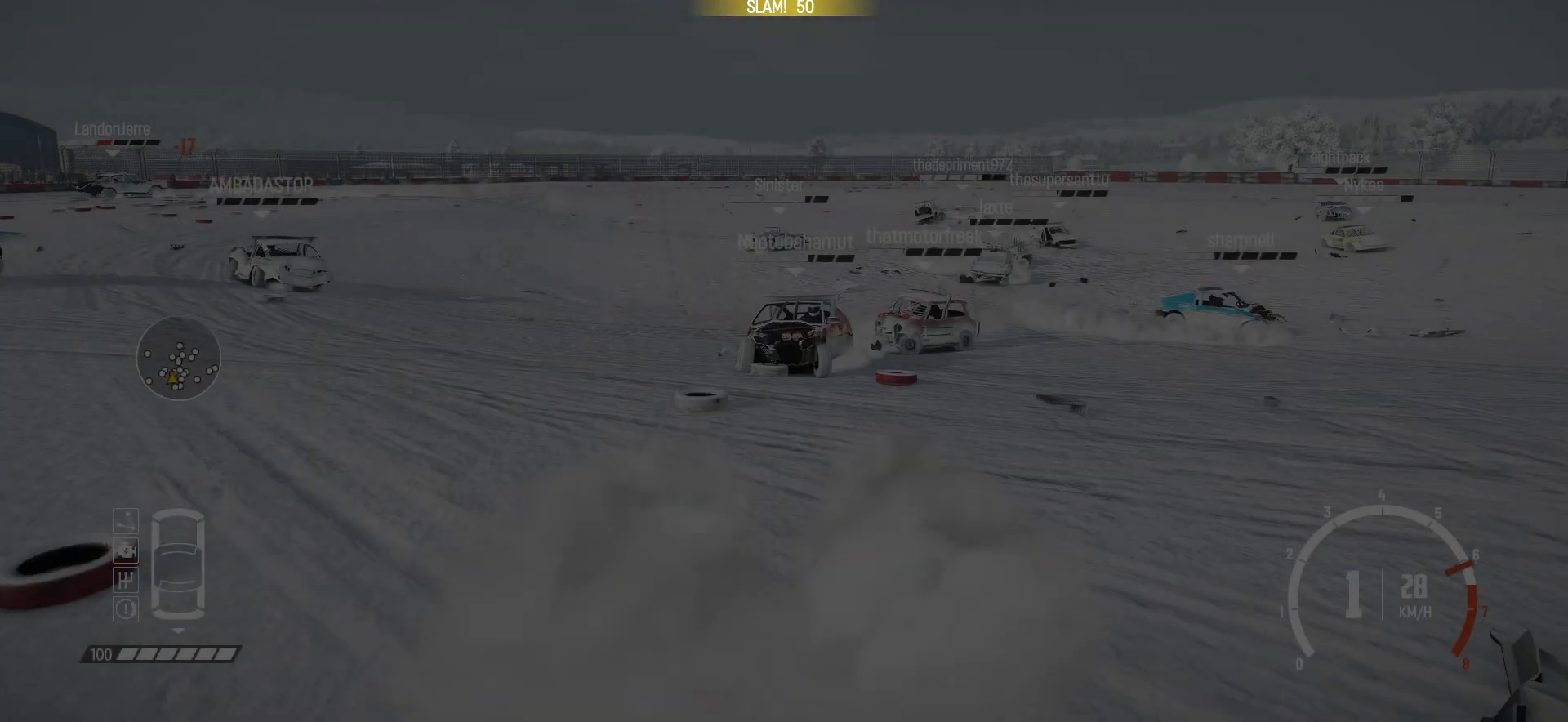
{"buttons": ["R2"], "left_stick": "center", "events": [[100, "left_stick", "right"], [217, "R1", "down"], [417, "R1", "up"], [467, "left_stick", "center"]]}
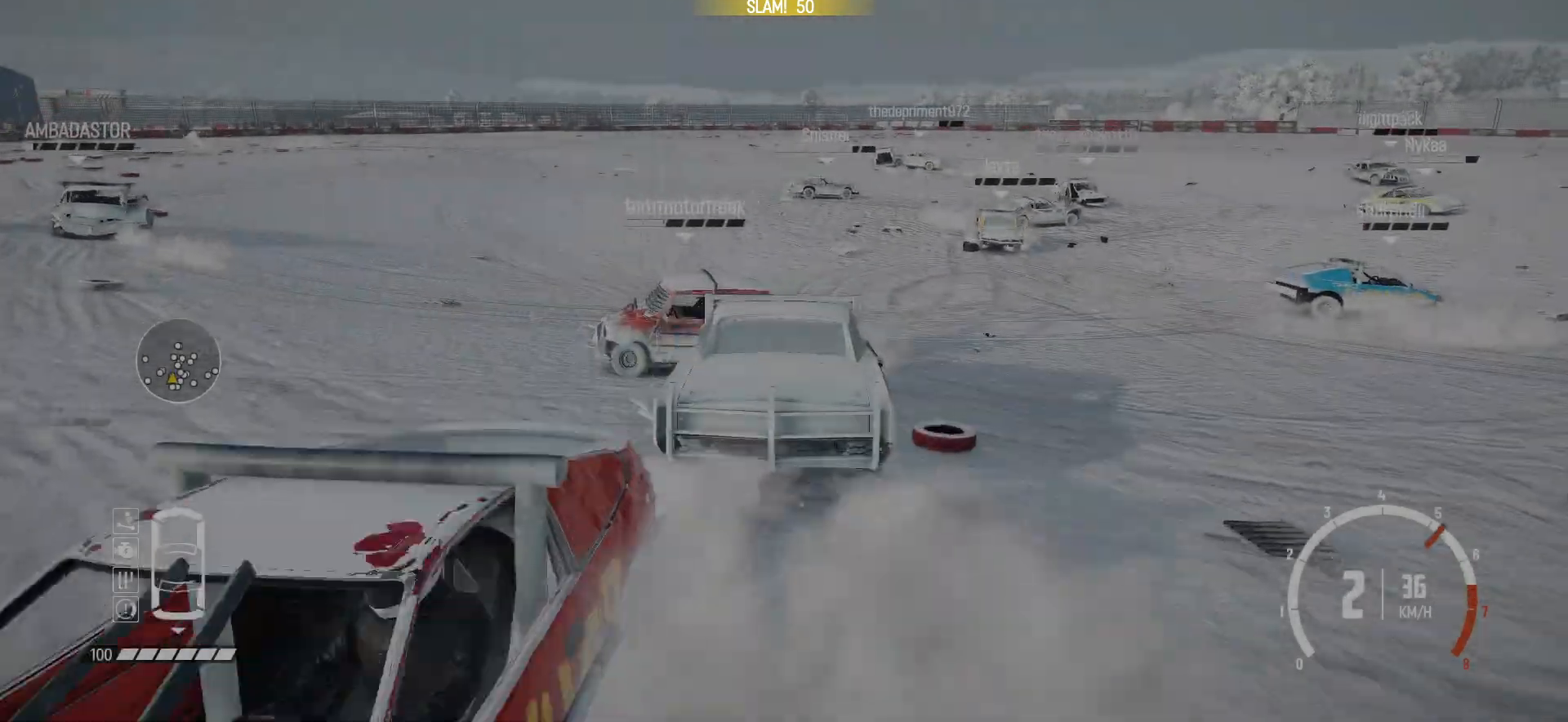
{"buttons": ["R2"], "left_stick": "right", "events": [[150, "left_stick", "right"]]}